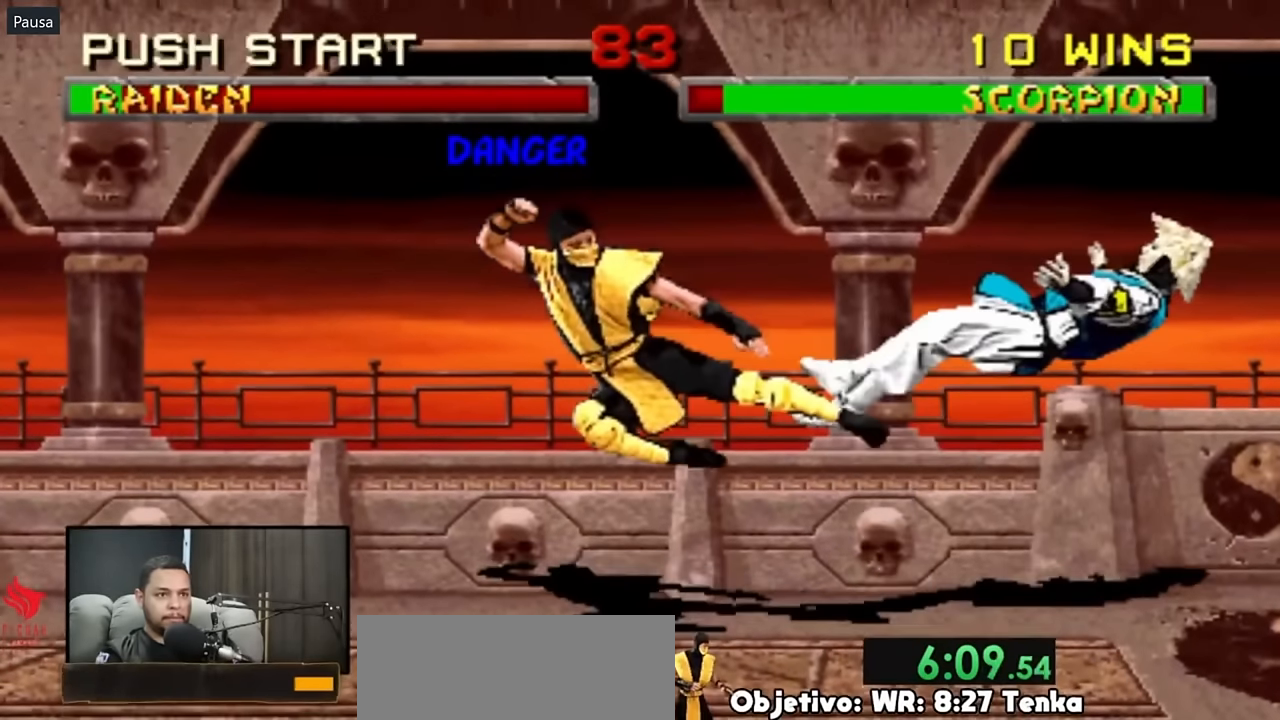
Gameplay with a controller (PlayStation layout); each line is a JSON object with the inputs held at the frame after it. "events" lists button and stick changes between this image and that frame as [ms after this image, input, new state], when the widget could be followed in between. Not read: L1 L2 L3 R3 SELECT START keyboard_mouse.
{"buttons": ["DPAD_UP", "DPAD_LEFT"], "events": []}
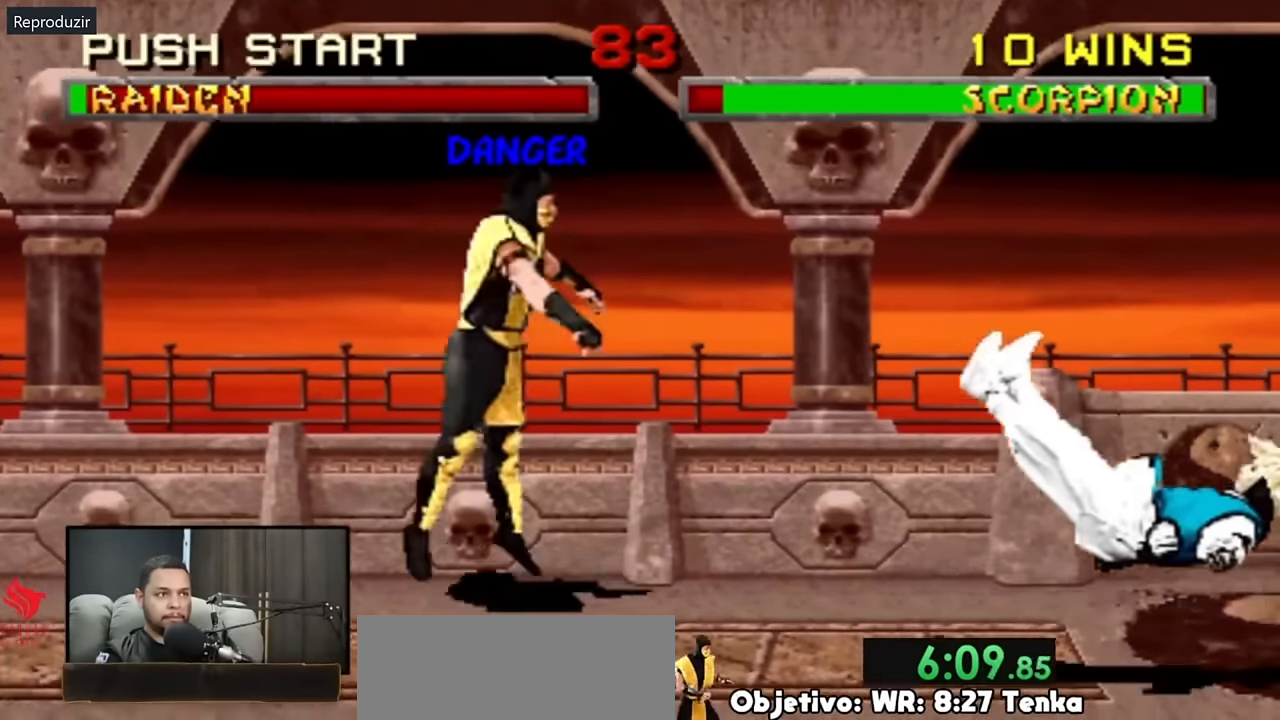
{"buttons": ["DPAD_UP", "DPAD_RIGHT"], "events": [[250, "DPAD_LEFT", "up"], [350, "DPAD_RIGHT", "down"]]}
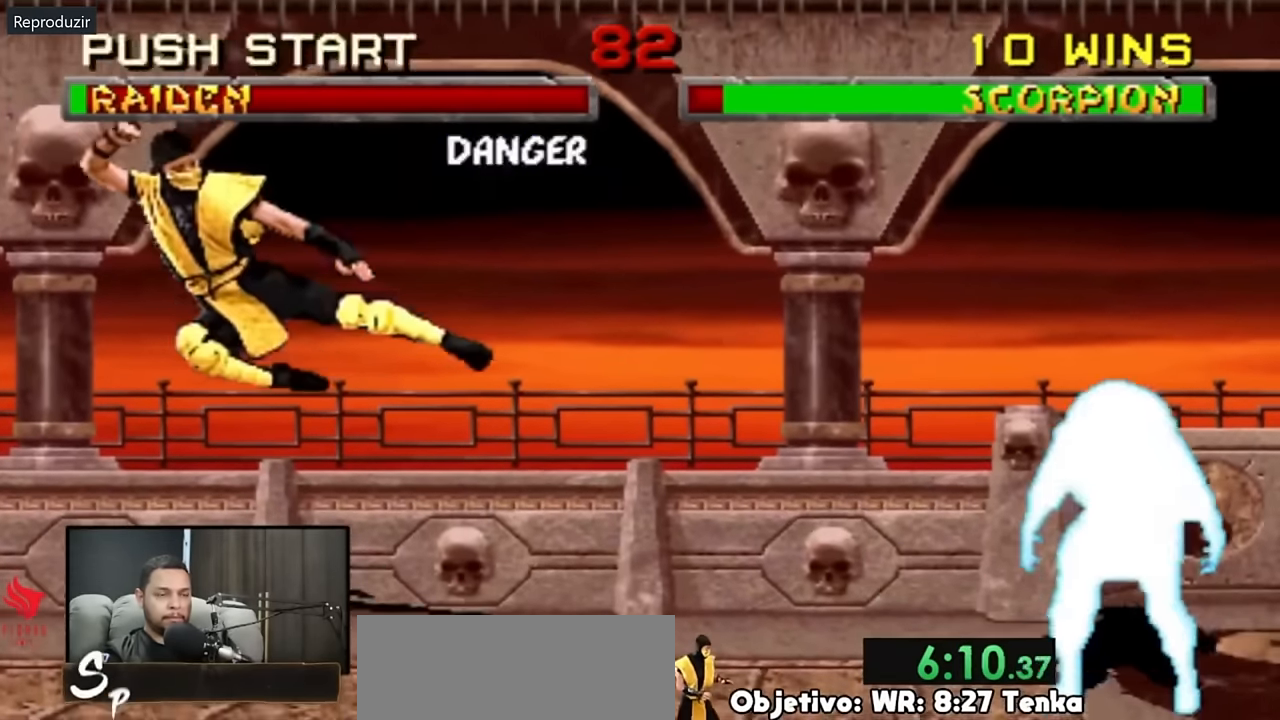
{"buttons": [], "events": [[450, "DPAD_RIGHT", "up"], [450, "DPAD_UP", "up"]]}
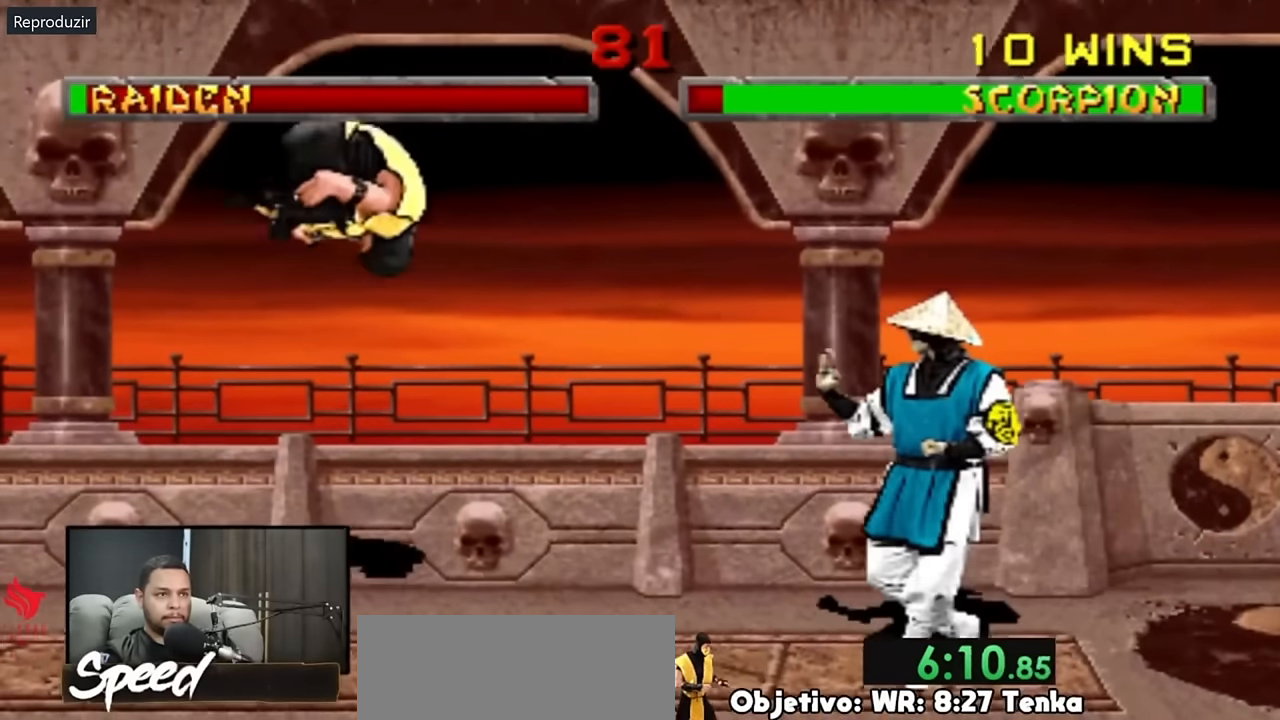
{"buttons": [], "events": []}
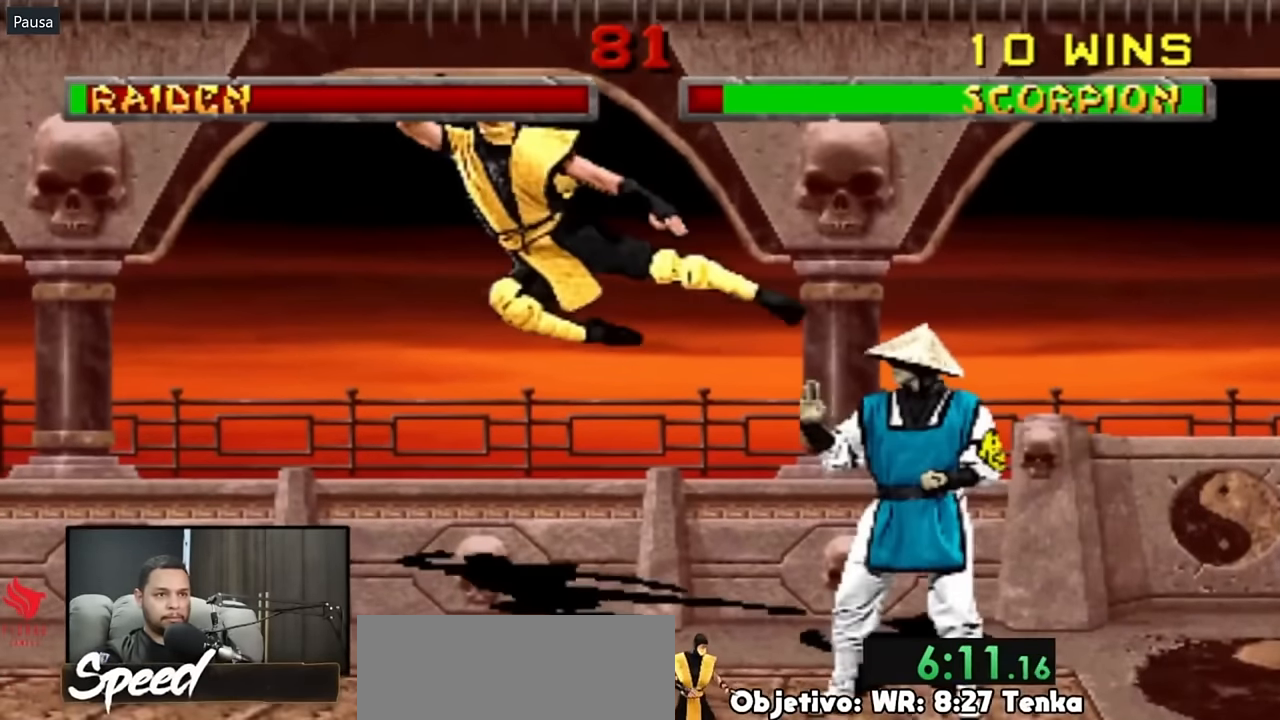
{"buttons": [], "events": []}
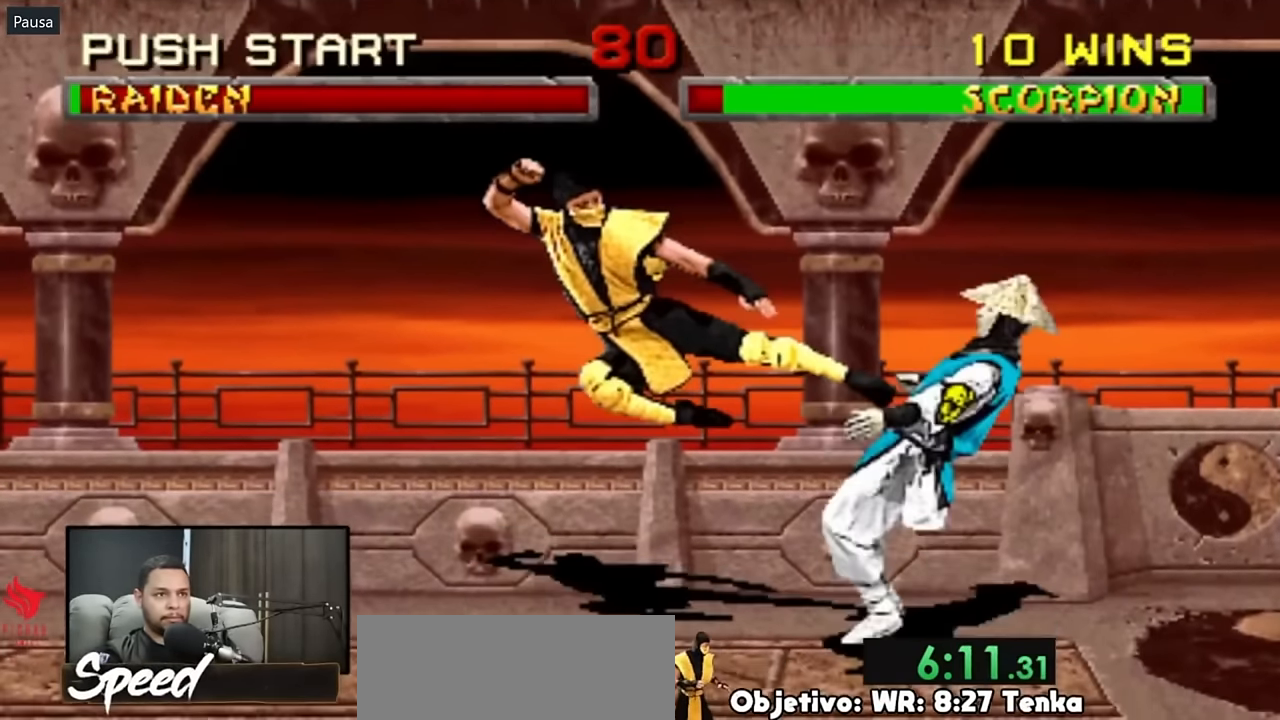
{"buttons": [], "events": []}
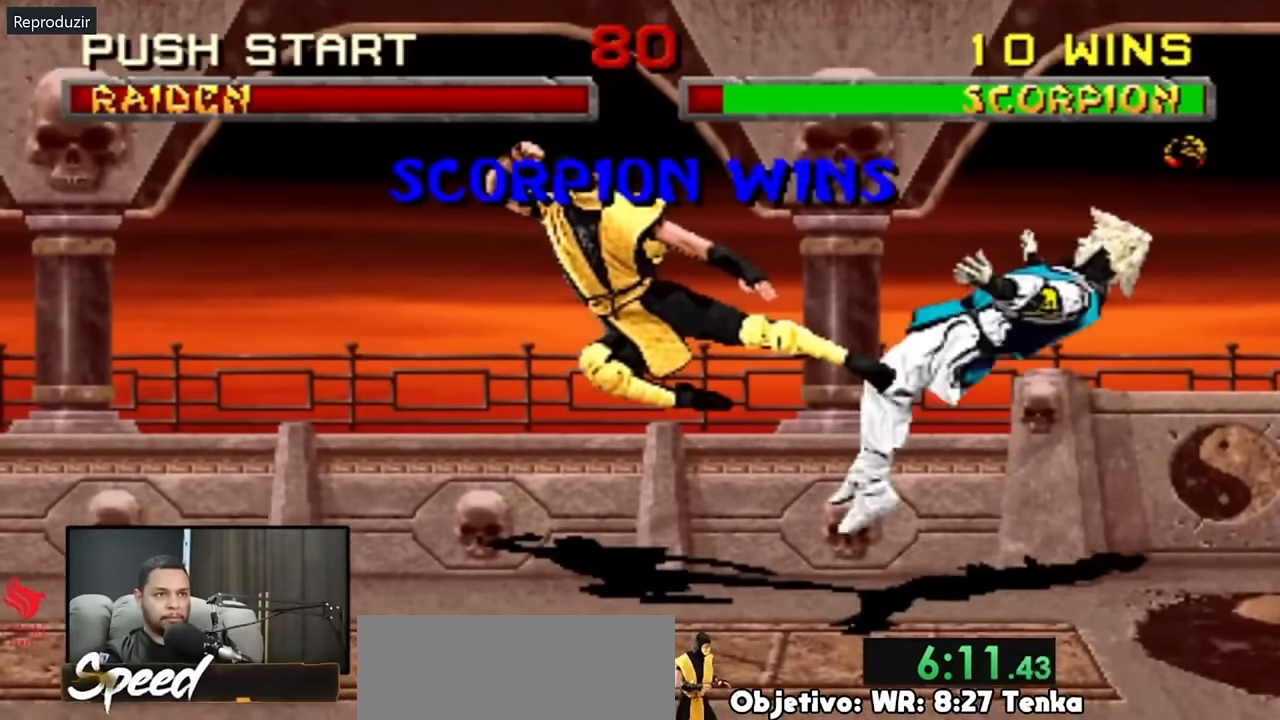
{"buttons": [], "events": []}
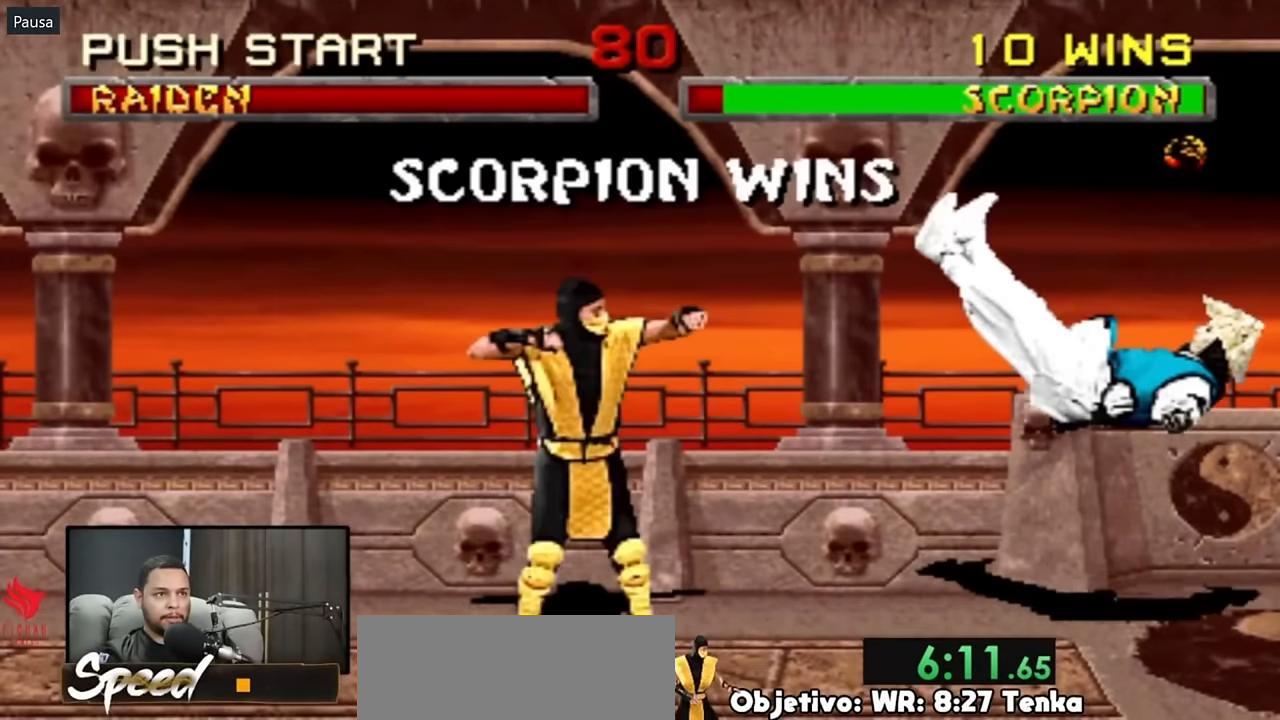
{"buttons": ["R2"], "events": [[317, "R2", "down"]]}
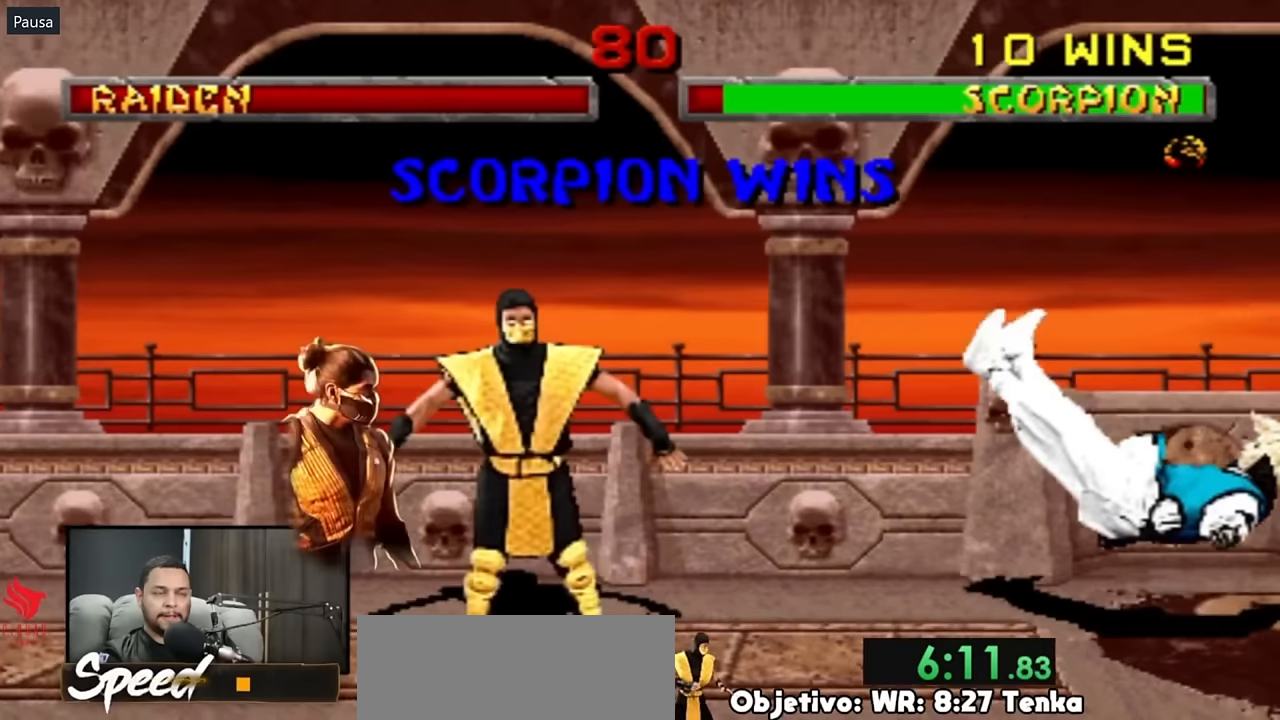
{"buttons": ["R2"], "events": []}
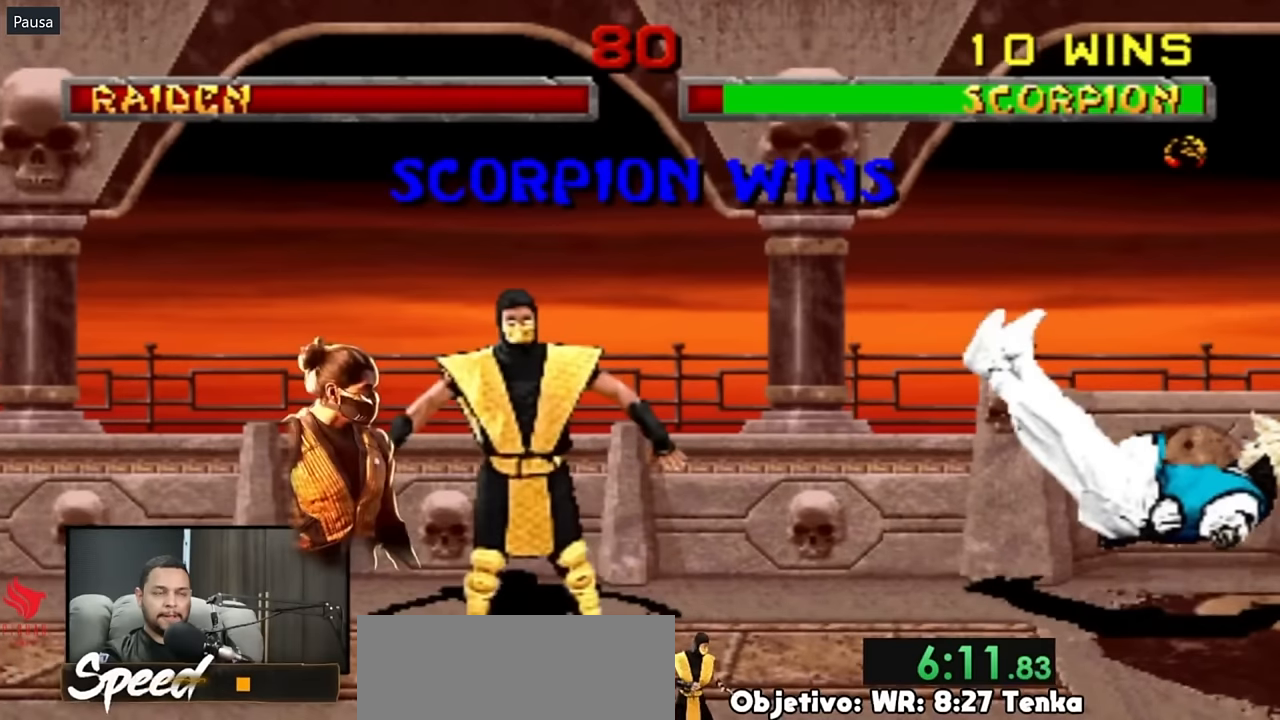
{"buttons": ["R2"], "events": []}
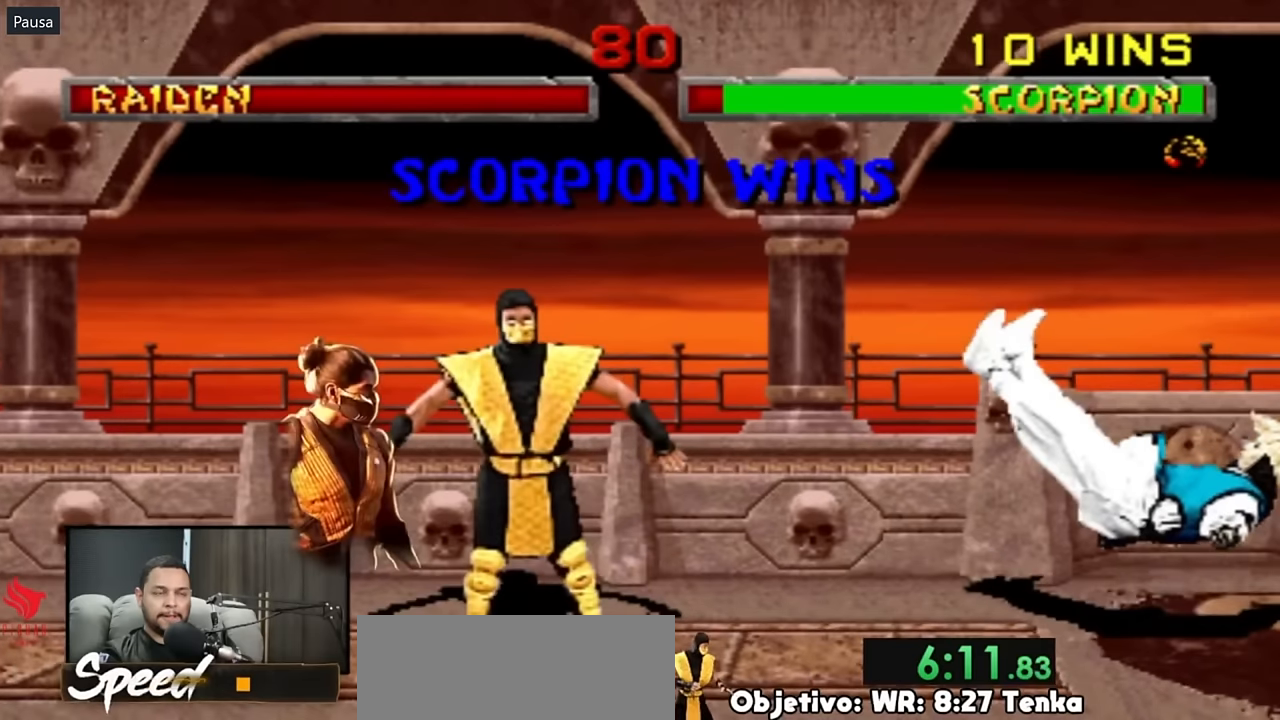
{"buttons": ["R2"], "events": []}
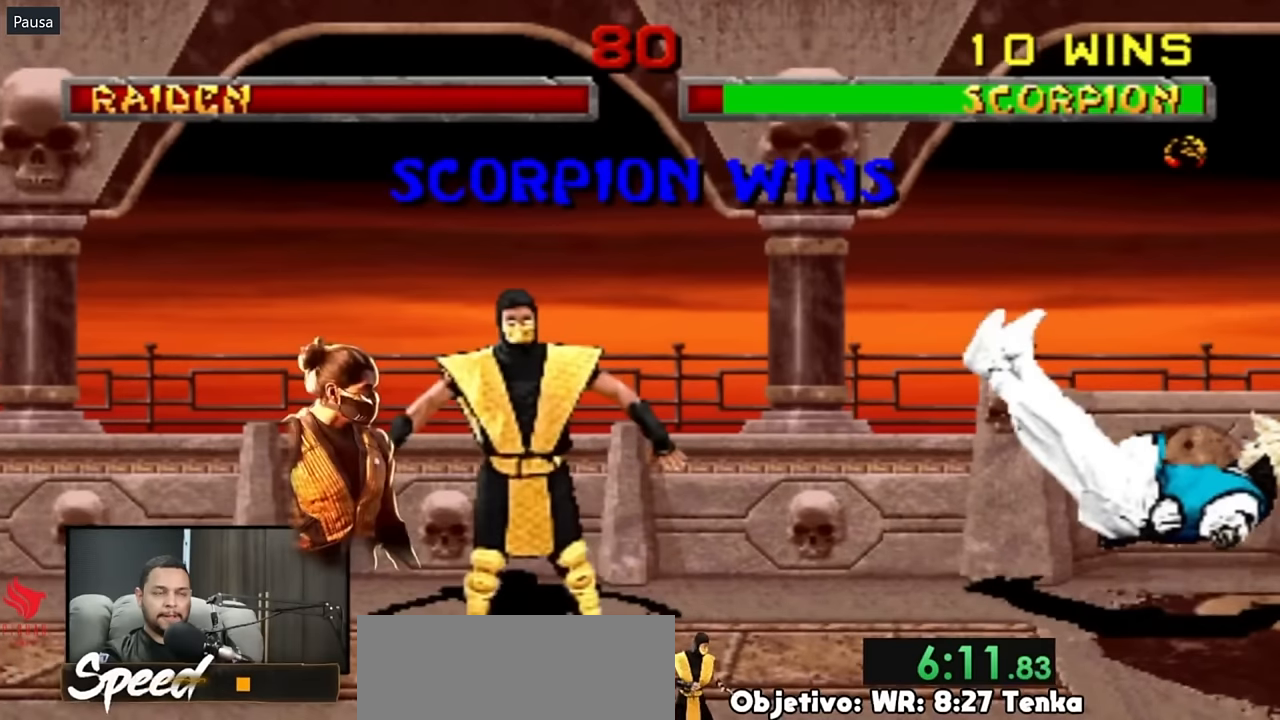
{"buttons": ["R2"], "events": []}
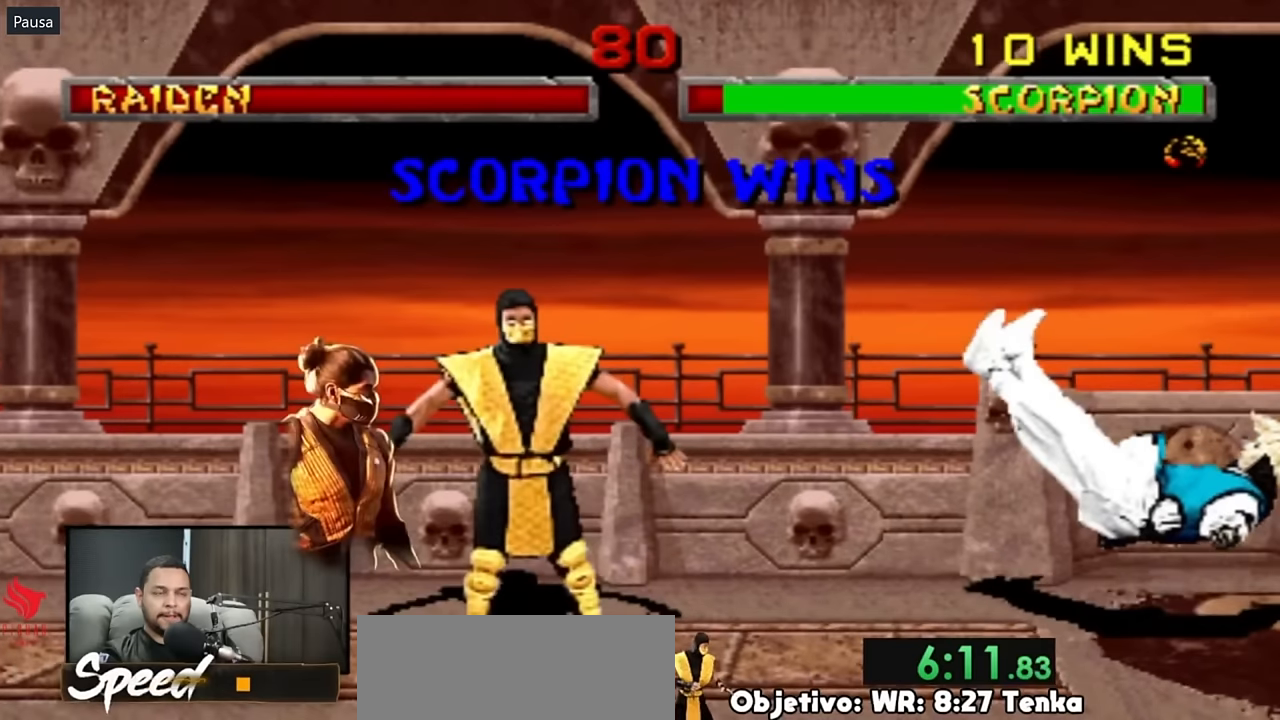
{"buttons": ["R2"], "events": []}
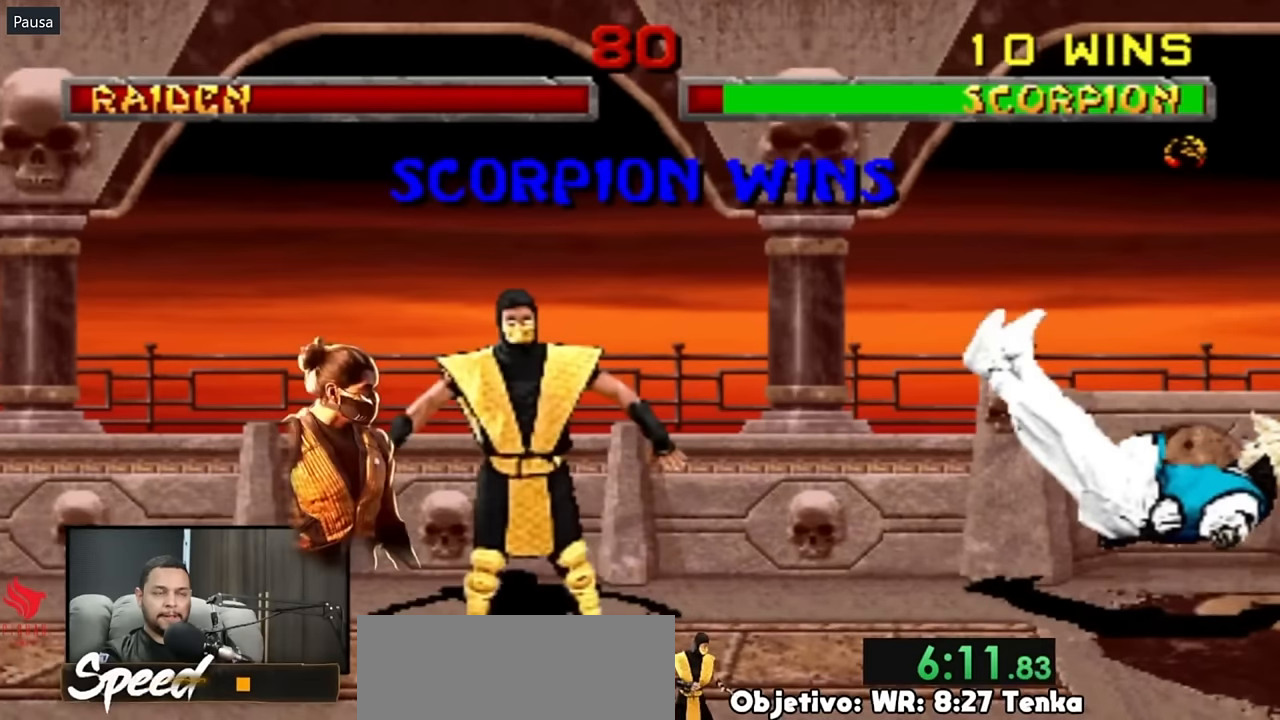
{"buttons": ["R2"], "events": []}
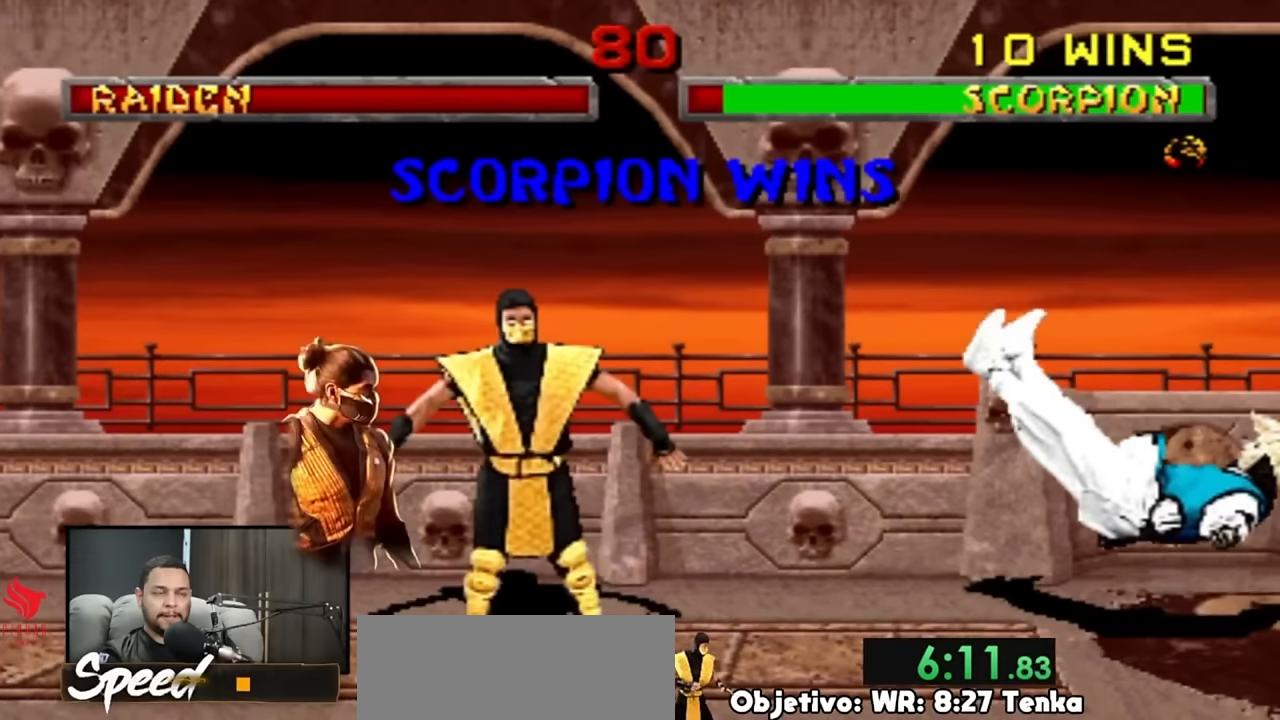
{"buttons": ["R2"], "events": []}
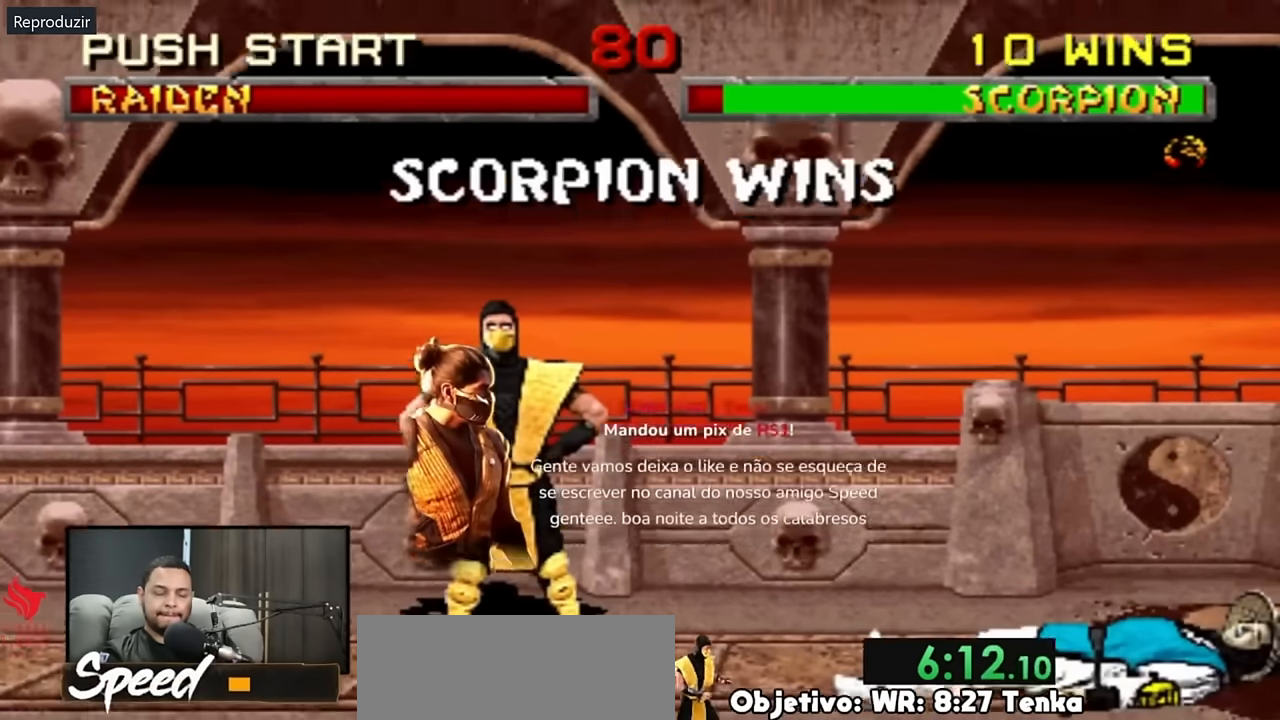
{"buttons": ["R2"], "events": []}
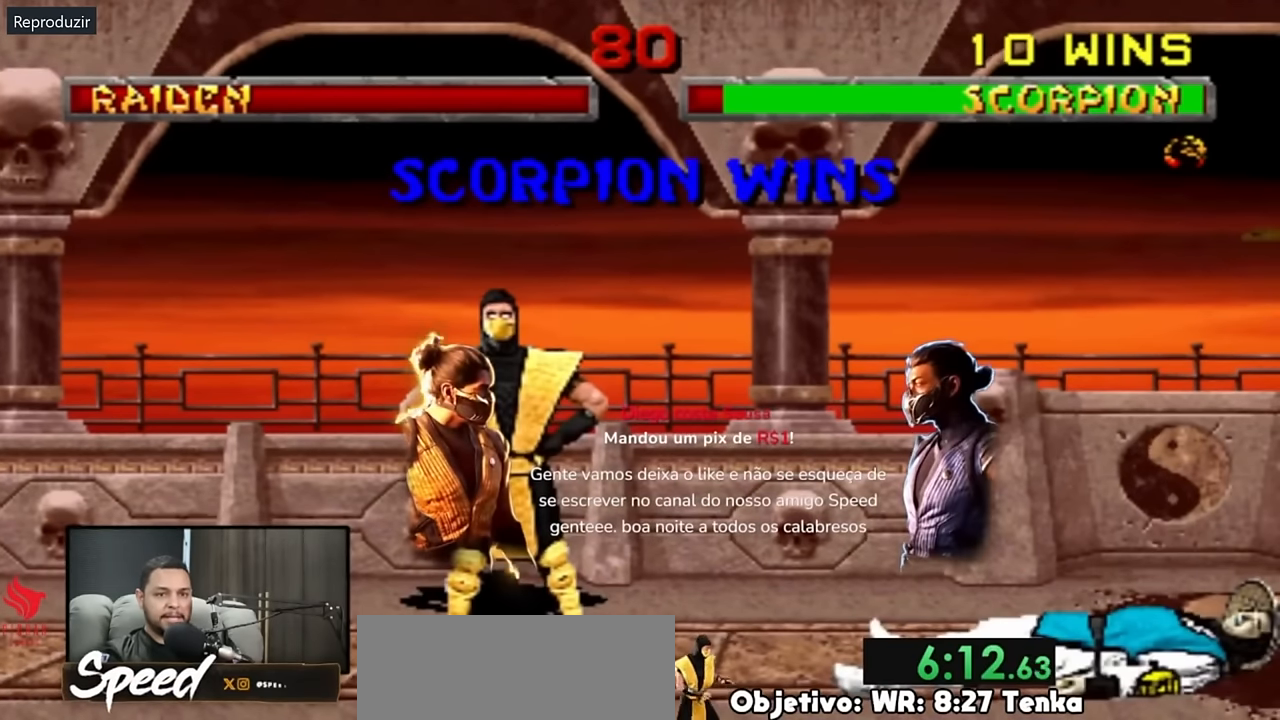
{"buttons": ["R2"], "events": []}
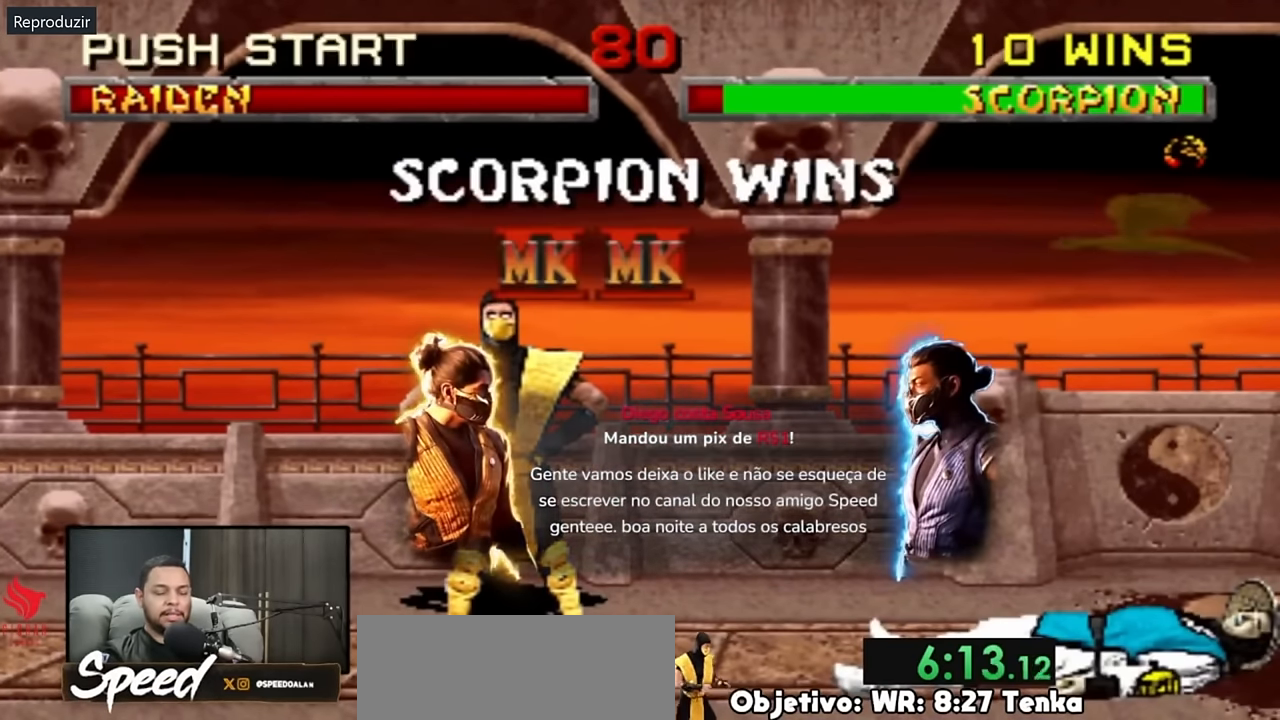
{"buttons": ["R2"], "events": []}
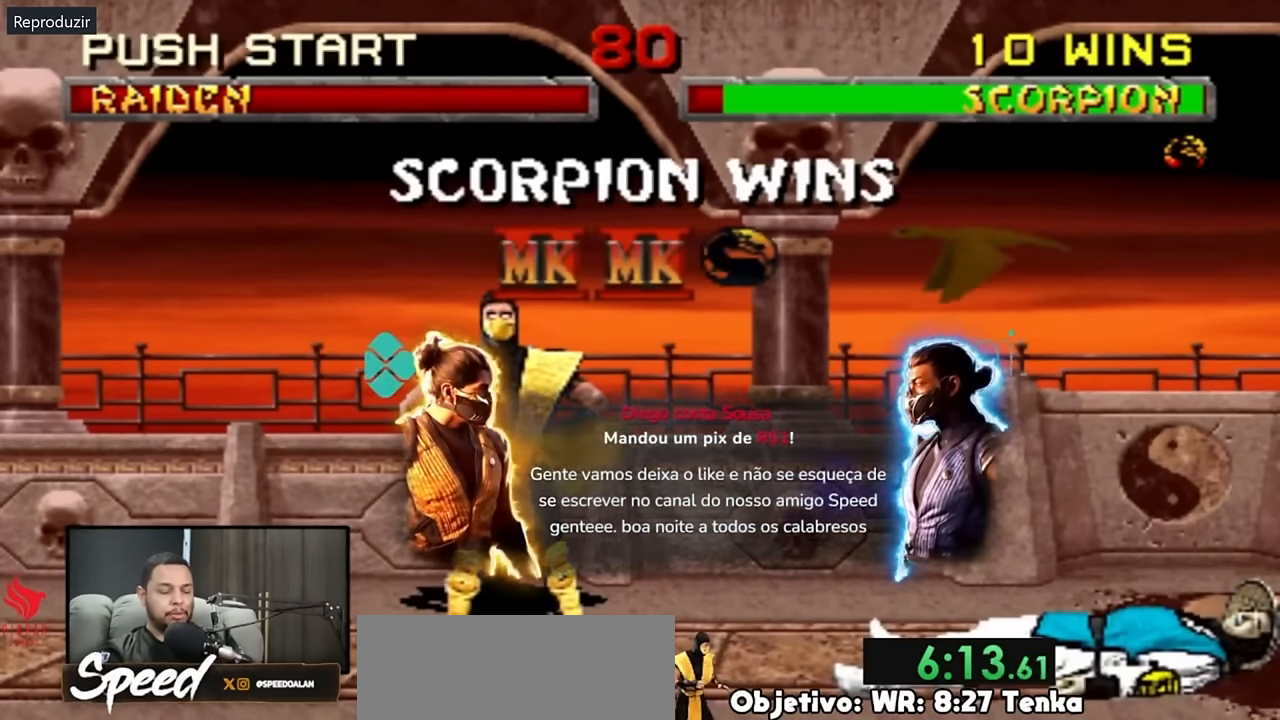
{"buttons": ["R2"], "events": []}
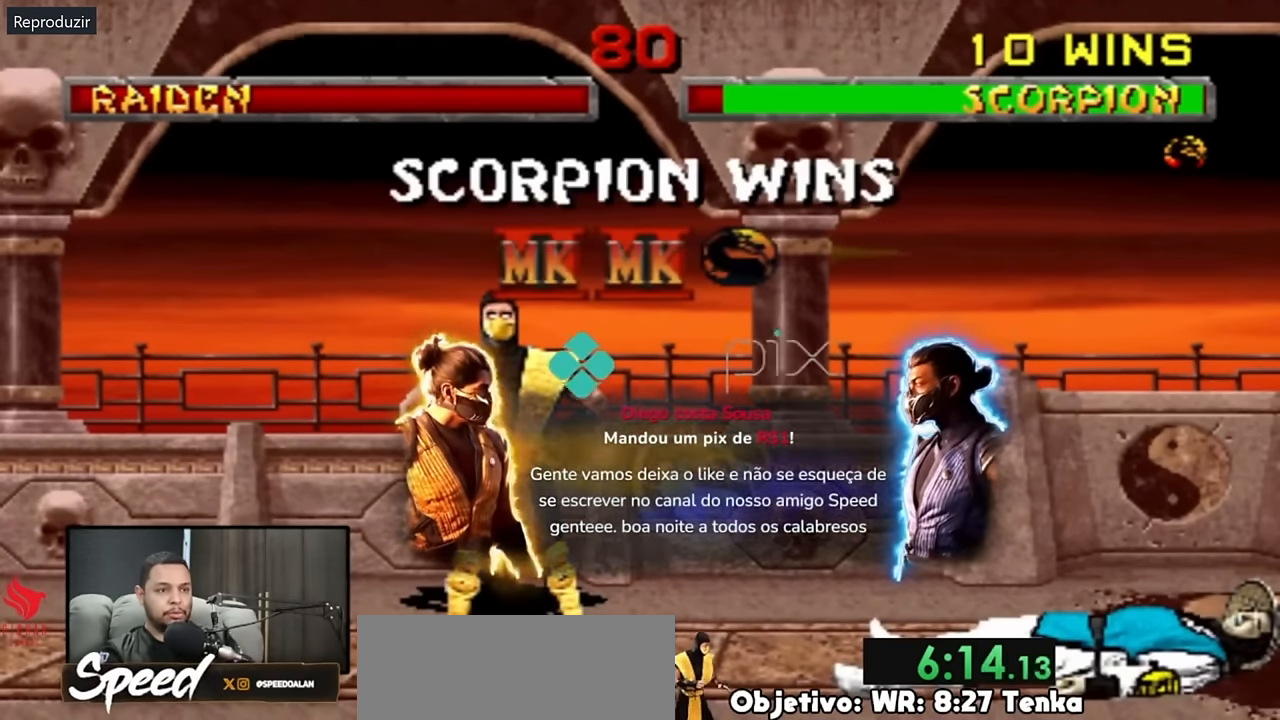
{"buttons": ["R2"], "events": []}
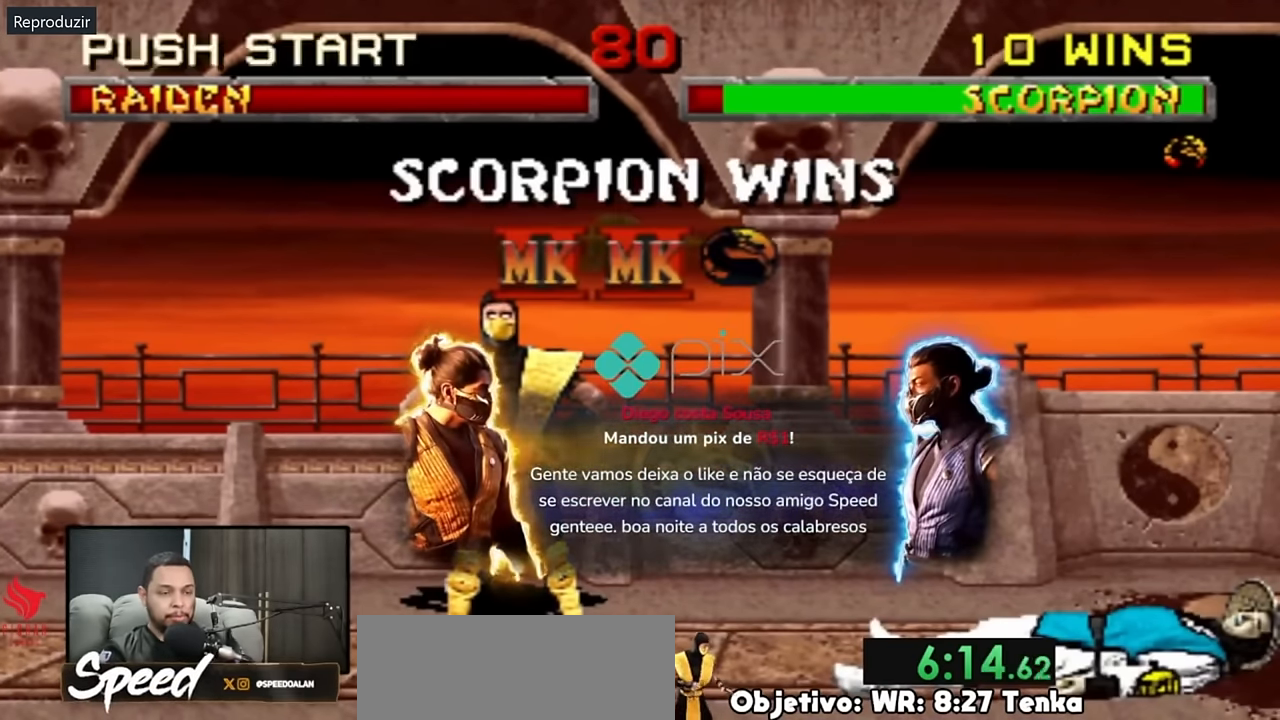
{"buttons": ["R2"], "events": []}
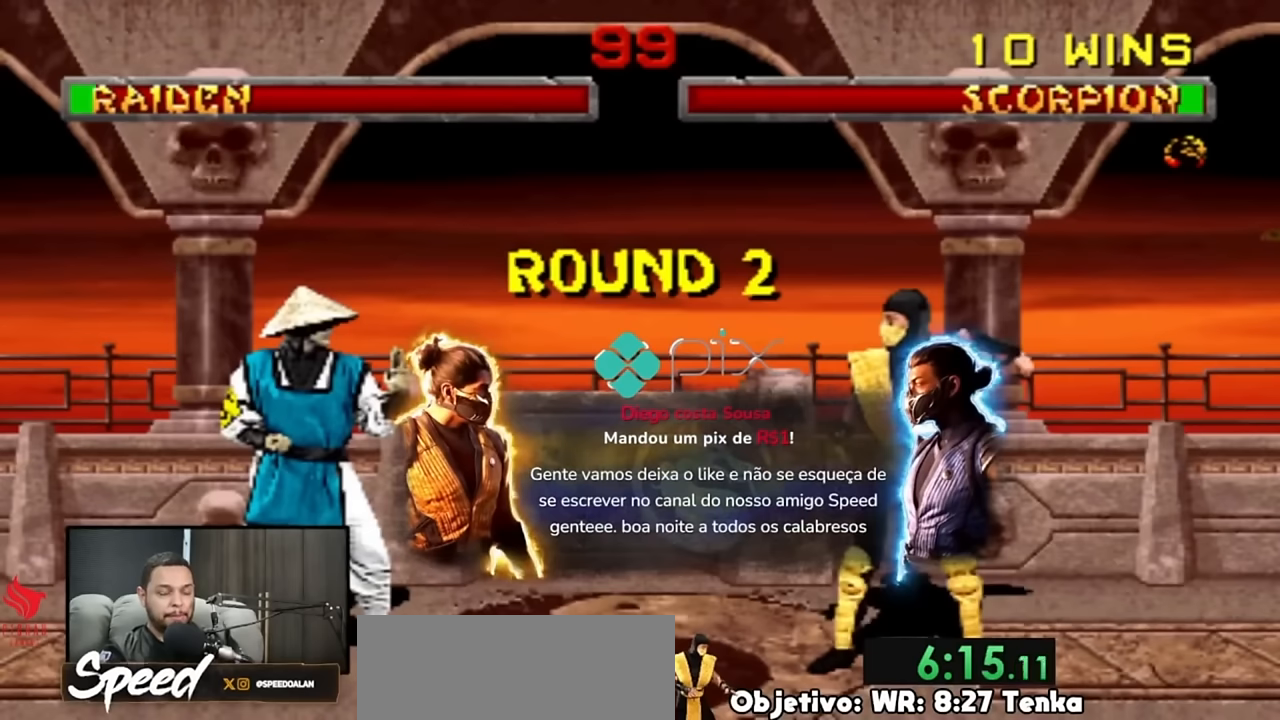
{"buttons": ["R2"], "events": []}
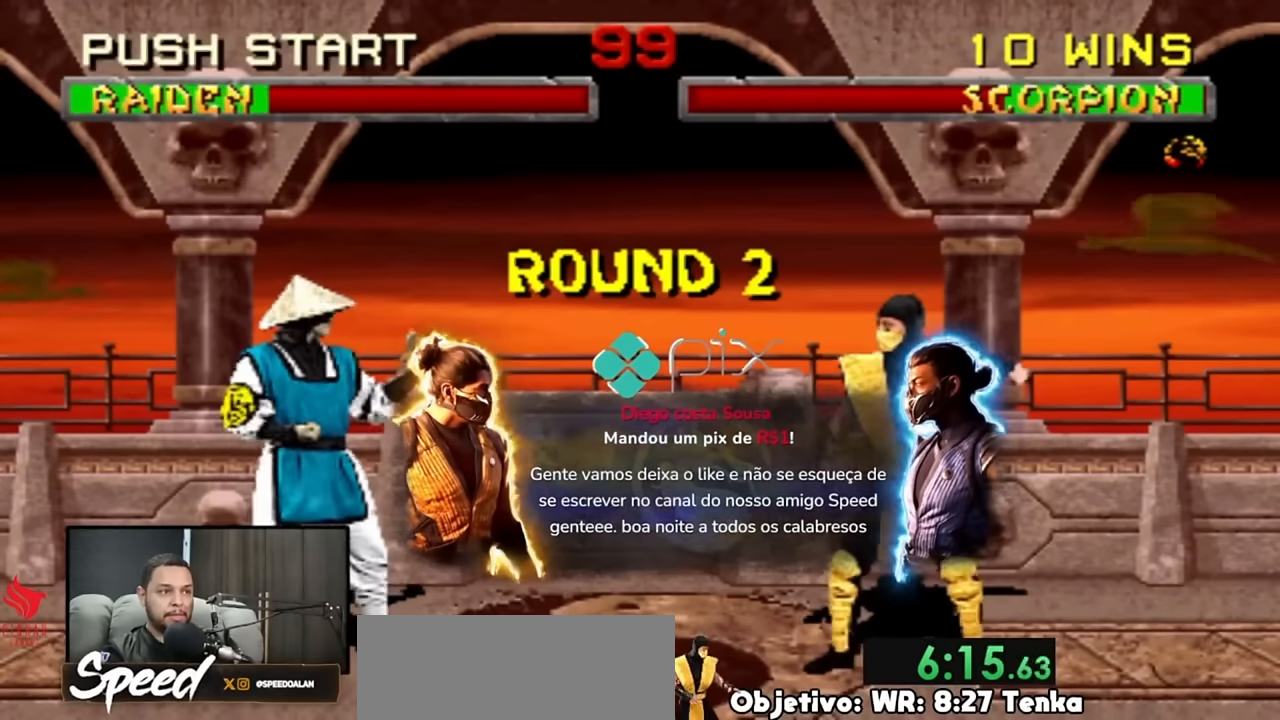
{"buttons": ["DPAD_UP", "DPAD_LEFT"], "events": [[67, "DPAD_LEFT", "down"], [100, "DPAD_UP", "down"], [167, "R2", "up"]]}
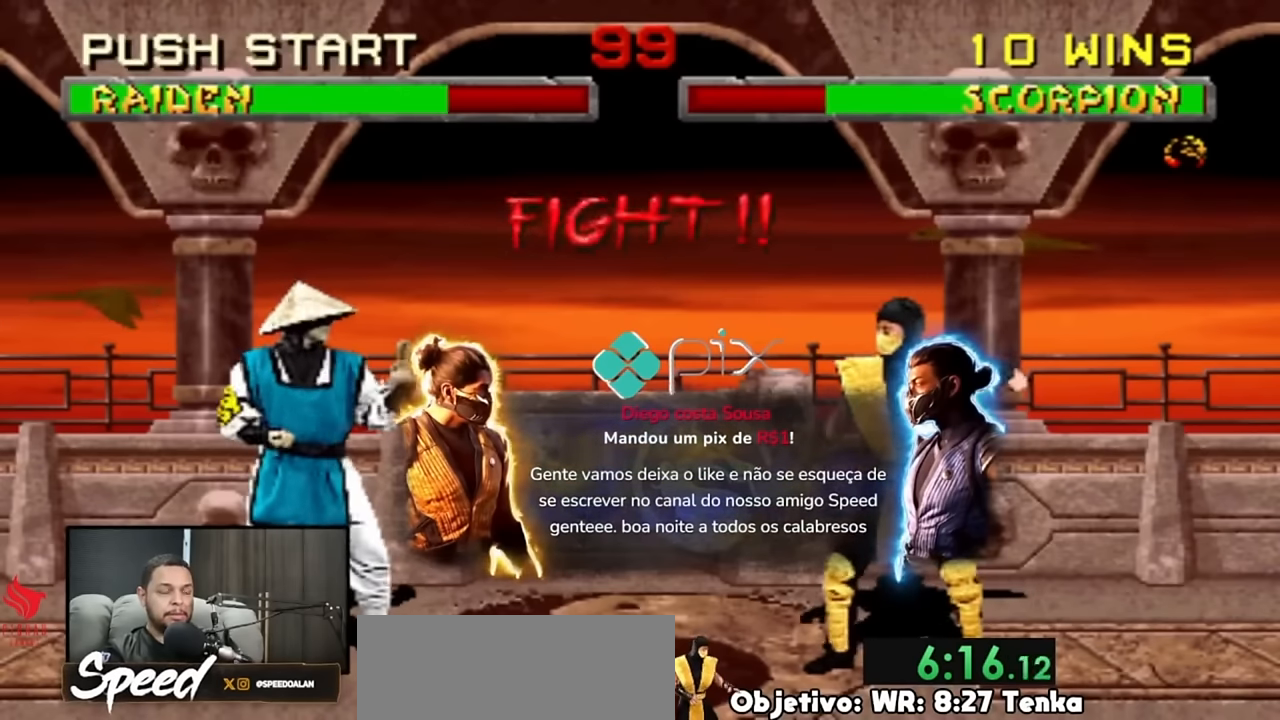
{"buttons": ["DPAD_UP", "DPAD_LEFT"], "events": []}
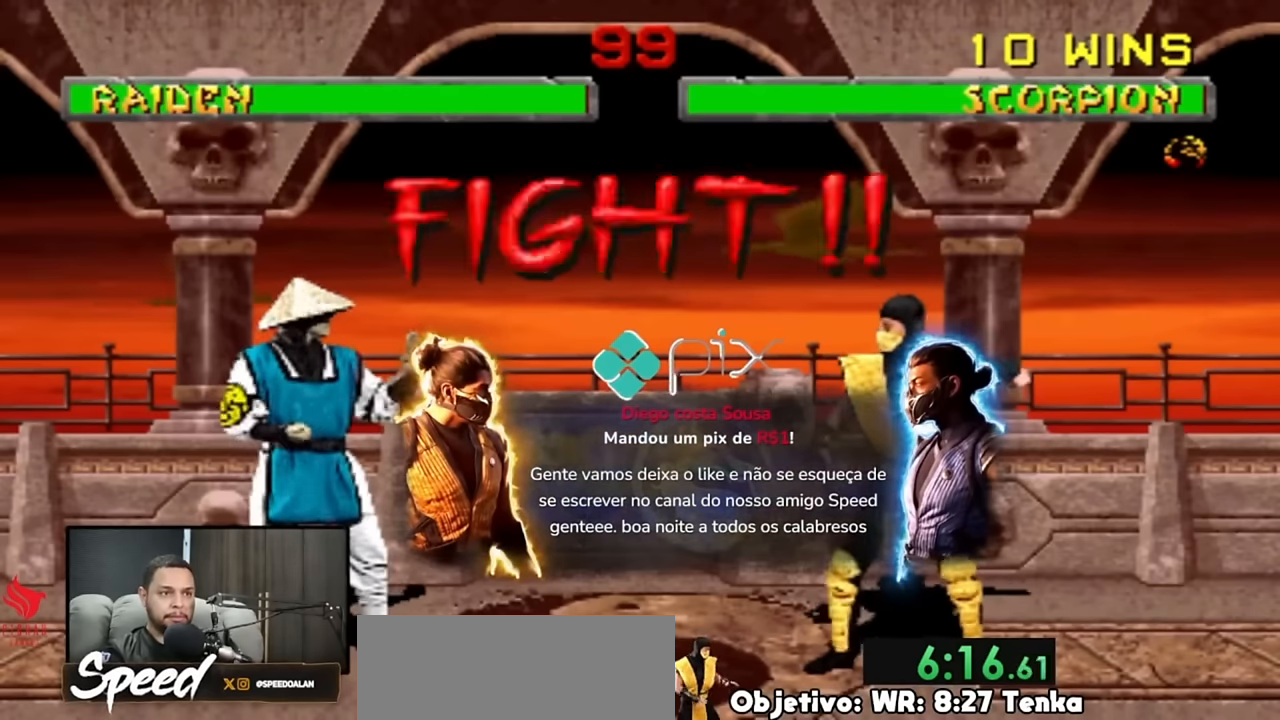
{"buttons": [], "events": [[400, "DPAD_LEFT", "up"], [400, "DPAD_UP", "up"]]}
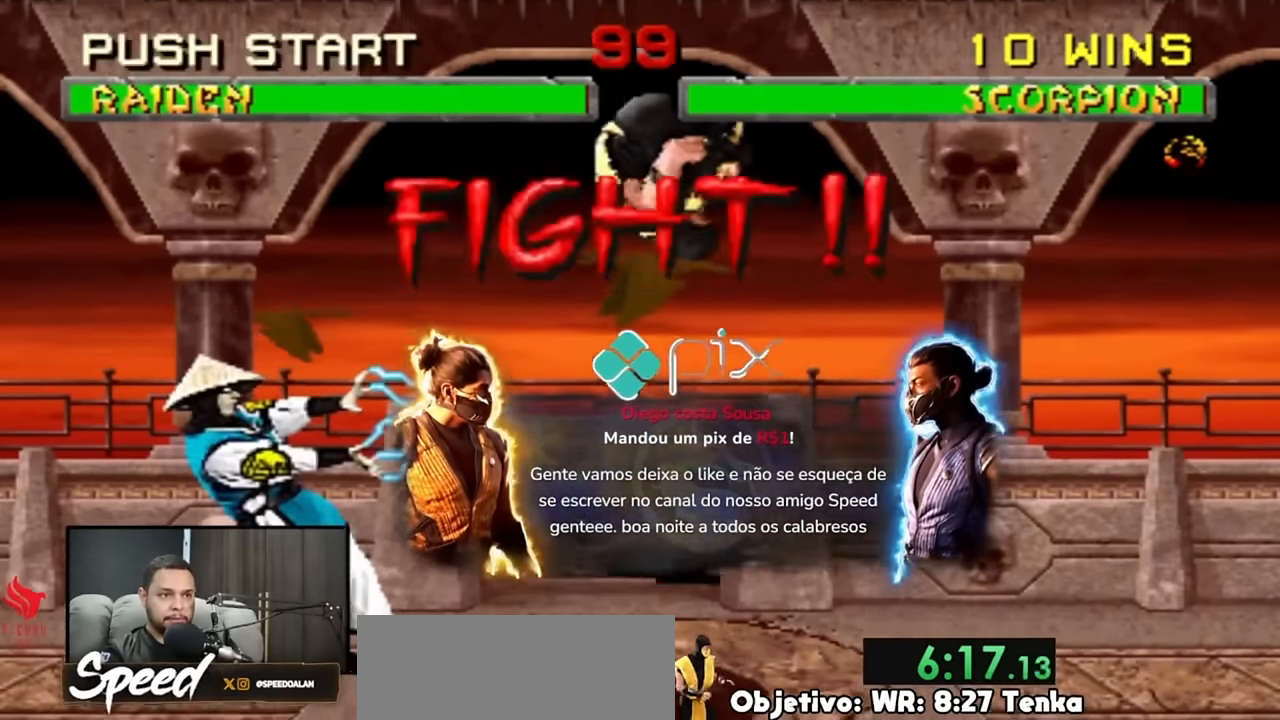
{"buttons": [], "events": []}